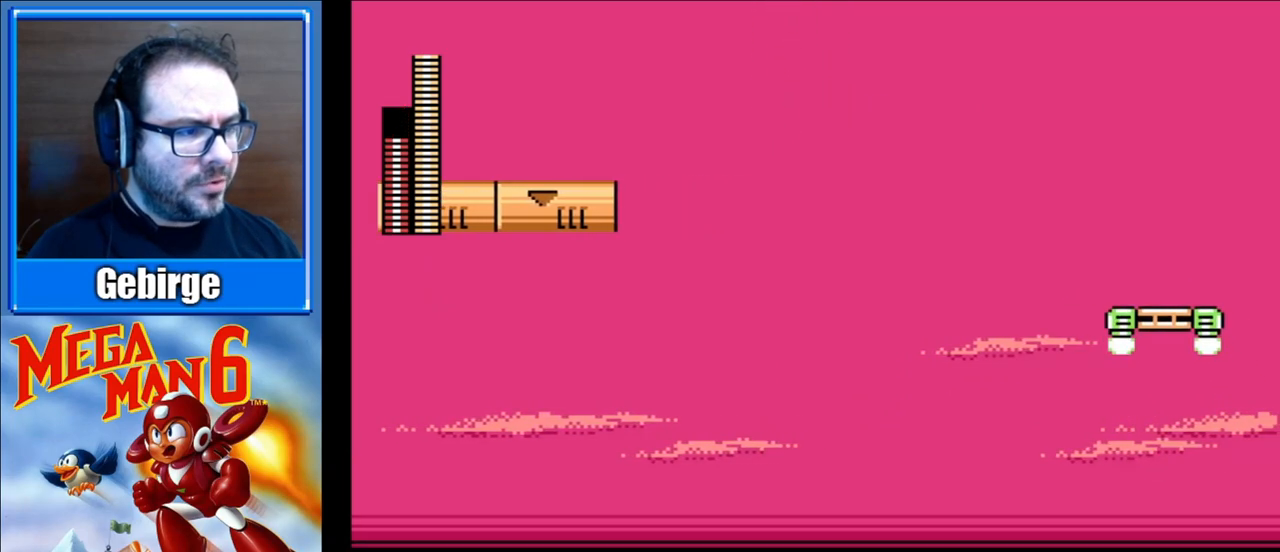
Gameplay with a controller (Nintendo layout); each line is a JSON object with the inputs held at the frame after it. "events" lists button and stick changes between this image and that frame as [ms after this image, input, new state], when the widget could be followed in between. Not read: L3 R3.
{"buttons": ["A", "DPAD_RIGHT"], "events": []}
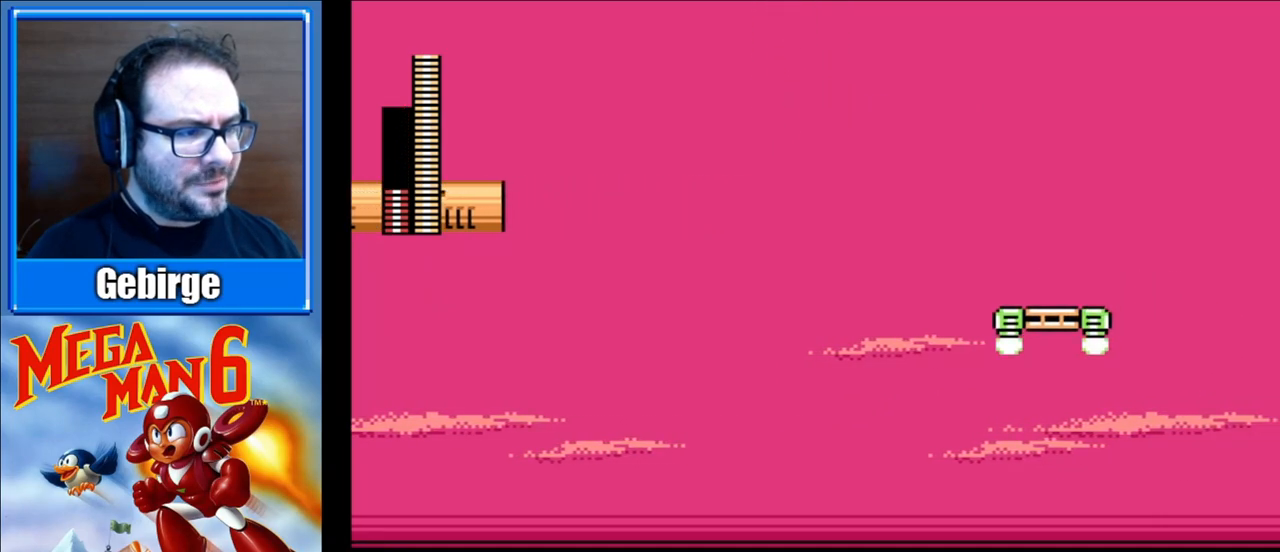
{"buttons": ["DPAD_RIGHT"], "events": [[367, "A", "up"]]}
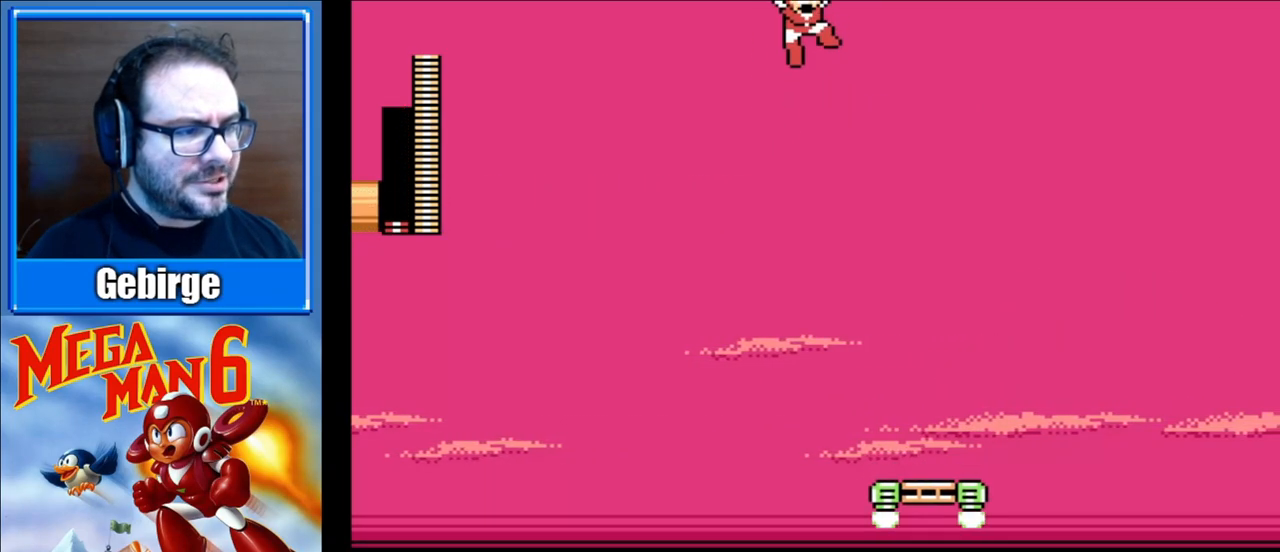
{"buttons": [], "events": [[483, "DPAD_RIGHT", "up"]]}
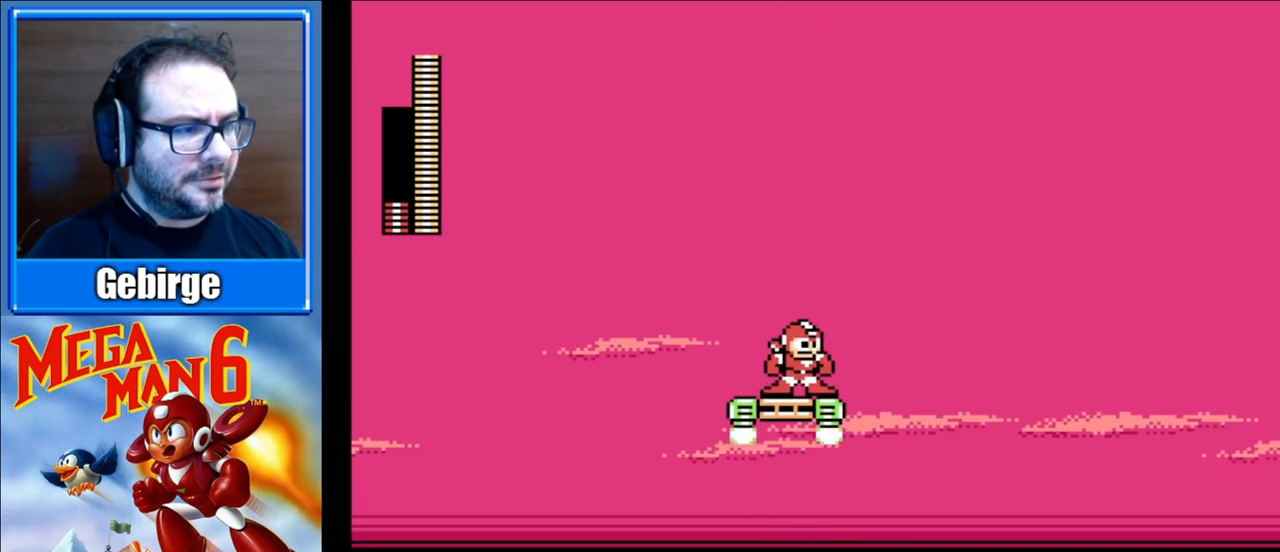
{"buttons": ["A", "DPAD_RIGHT"], "events": [[267, "DPAD_RIGHT", "down"], [433, "A", "down"]]}
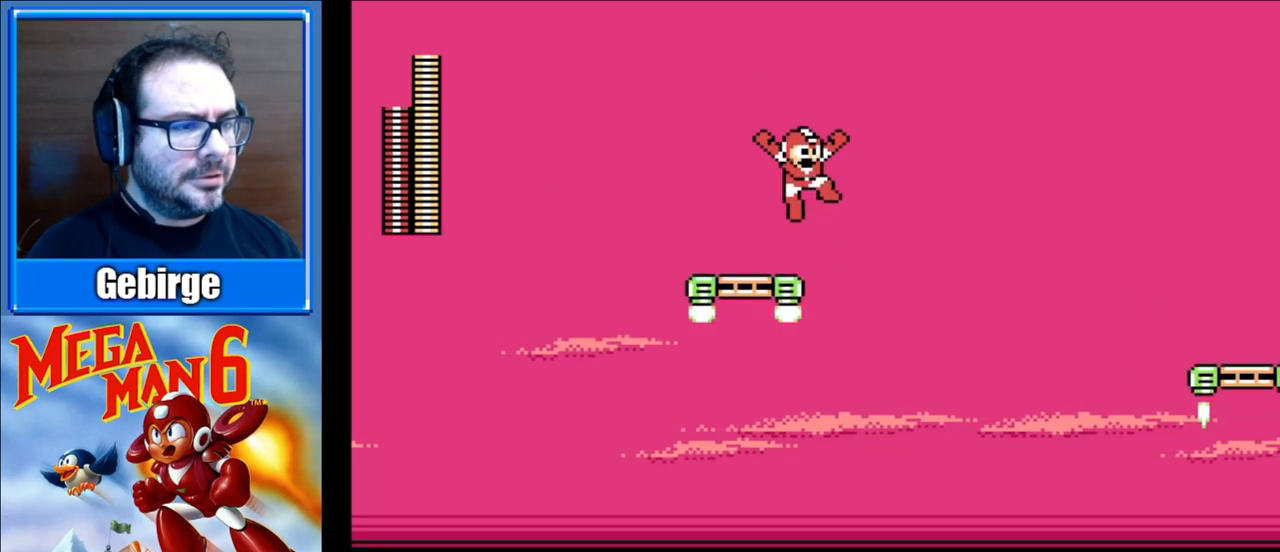
{"buttons": ["A", "DPAD_RIGHT"], "events": []}
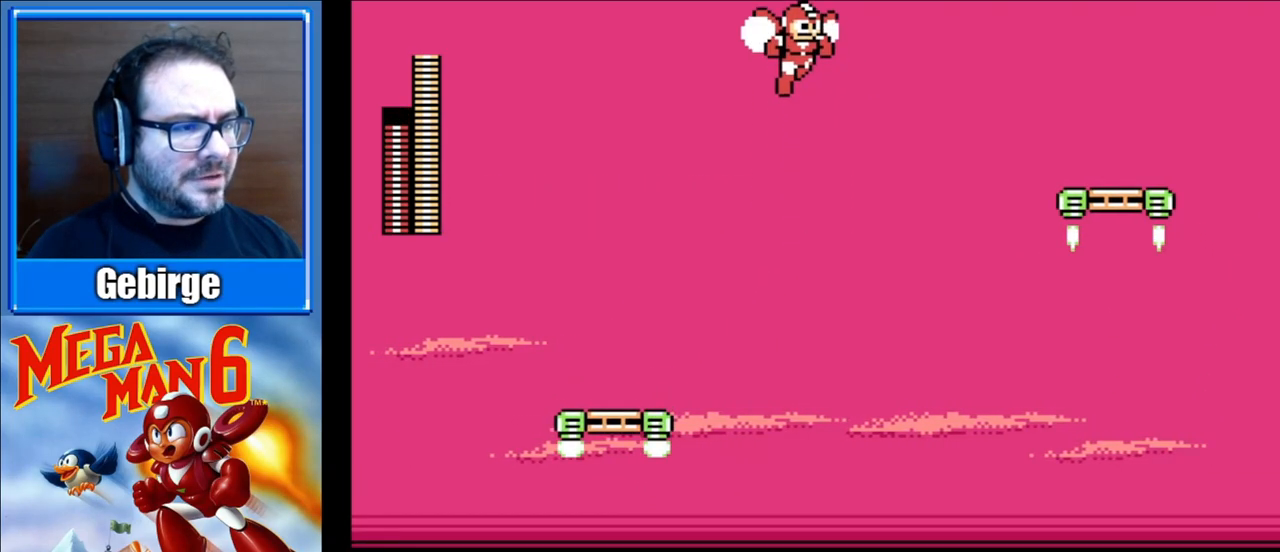
{"buttons": ["A", "DPAD_RIGHT"], "events": []}
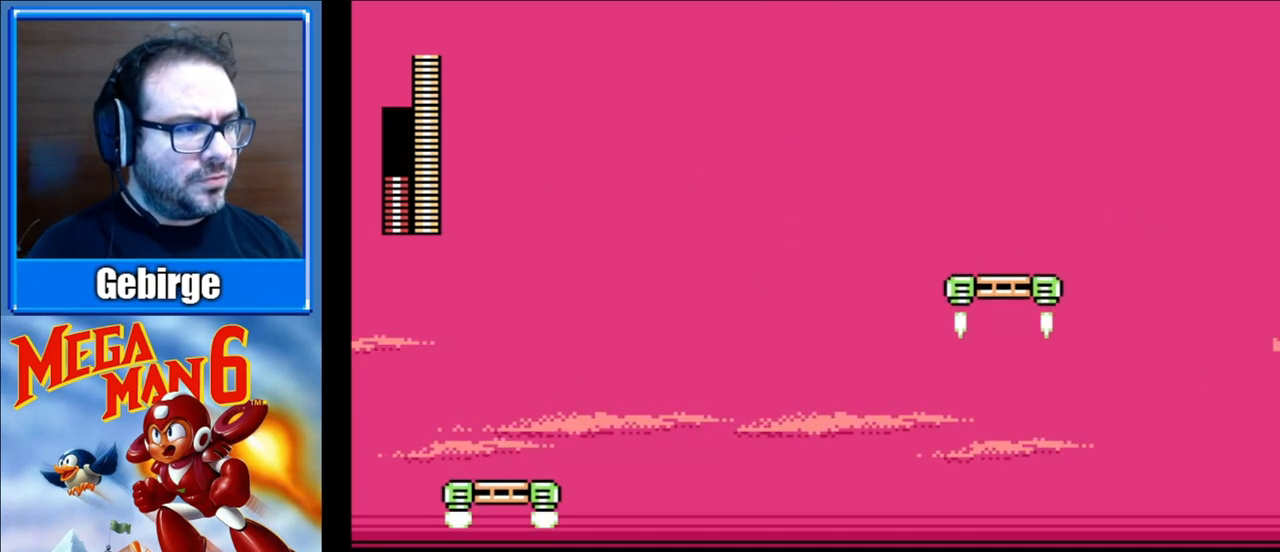
{"buttons": ["DPAD_RIGHT"], "events": [[317, "A", "up"]]}
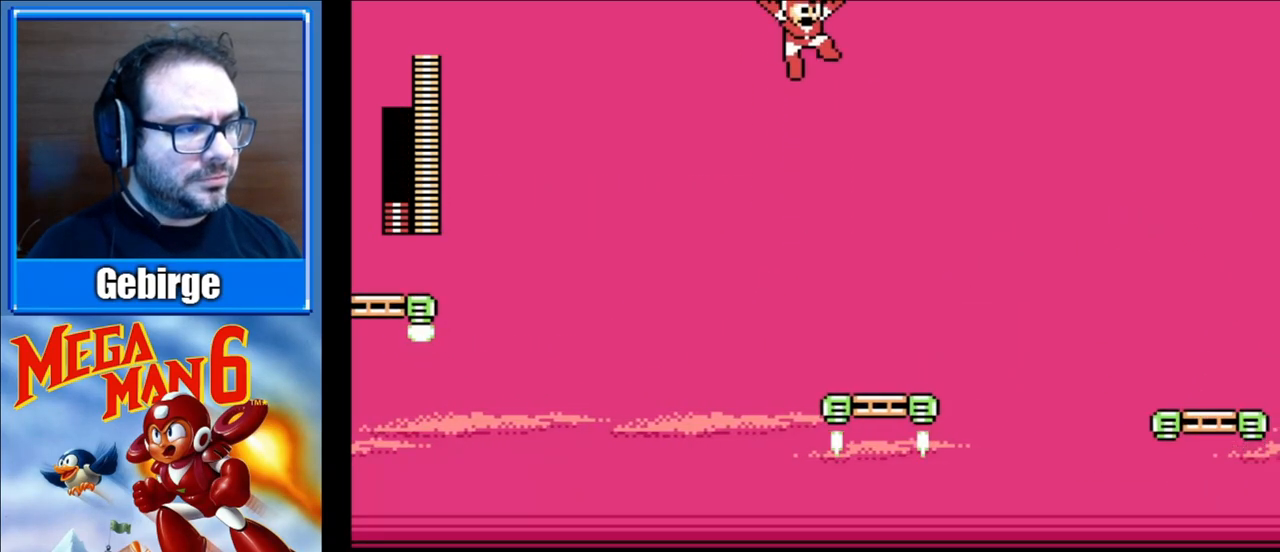
{"buttons": [], "events": [[367, "DPAD_RIGHT", "up"]]}
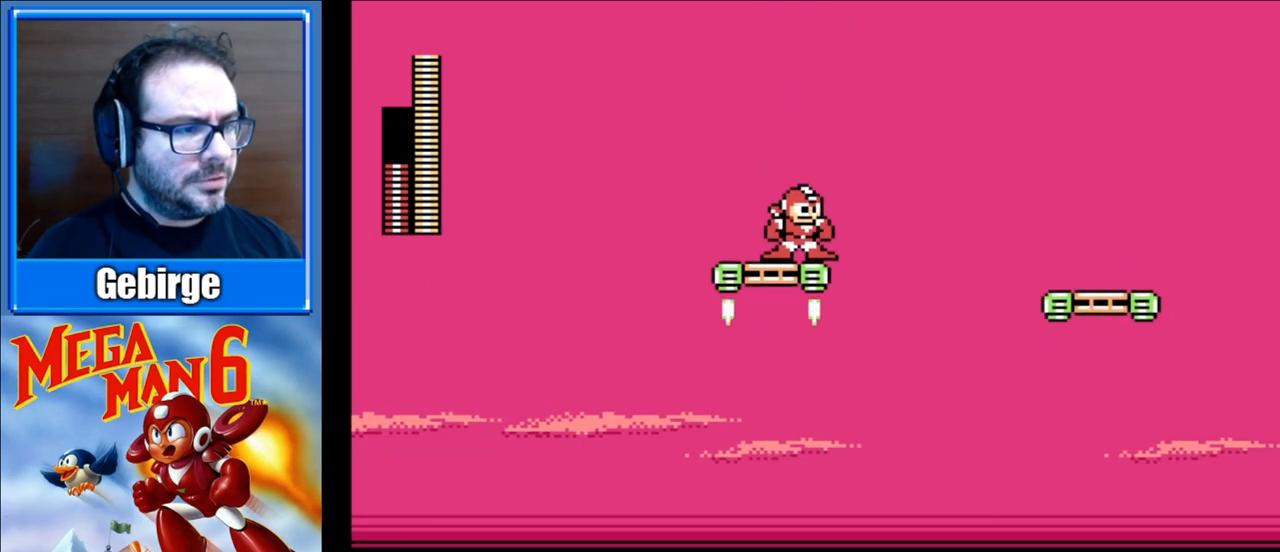
{"buttons": ["A", "DPAD_RIGHT"], "events": [[67, "A", "down"], [67, "DPAD_RIGHT", "down"]]}
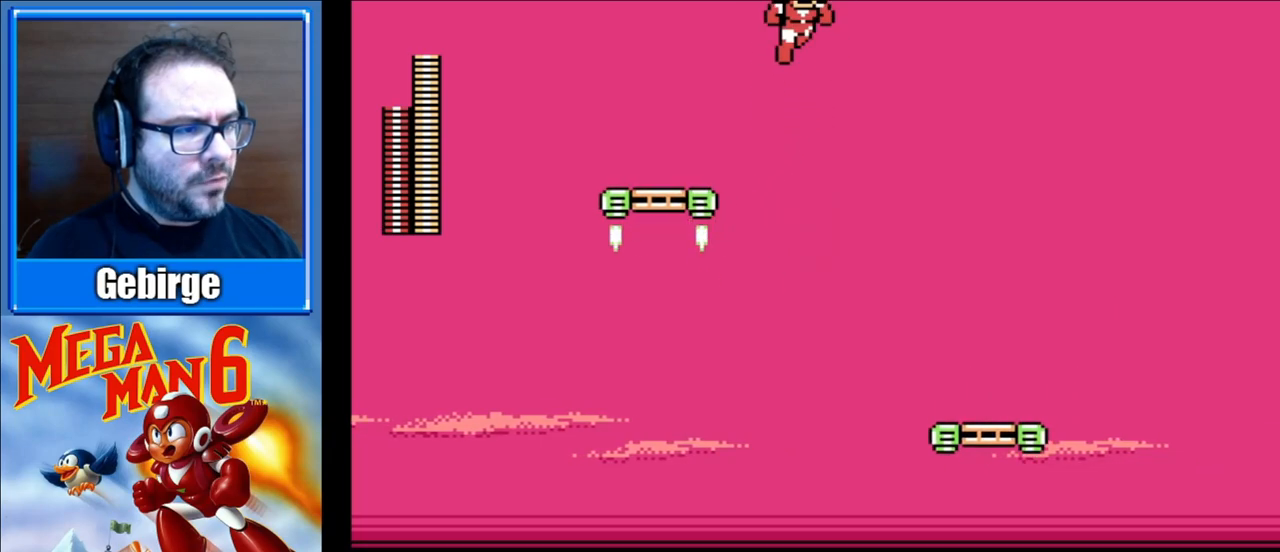
{"buttons": ["DPAD_RIGHT"], "events": [[450, "A", "up"]]}
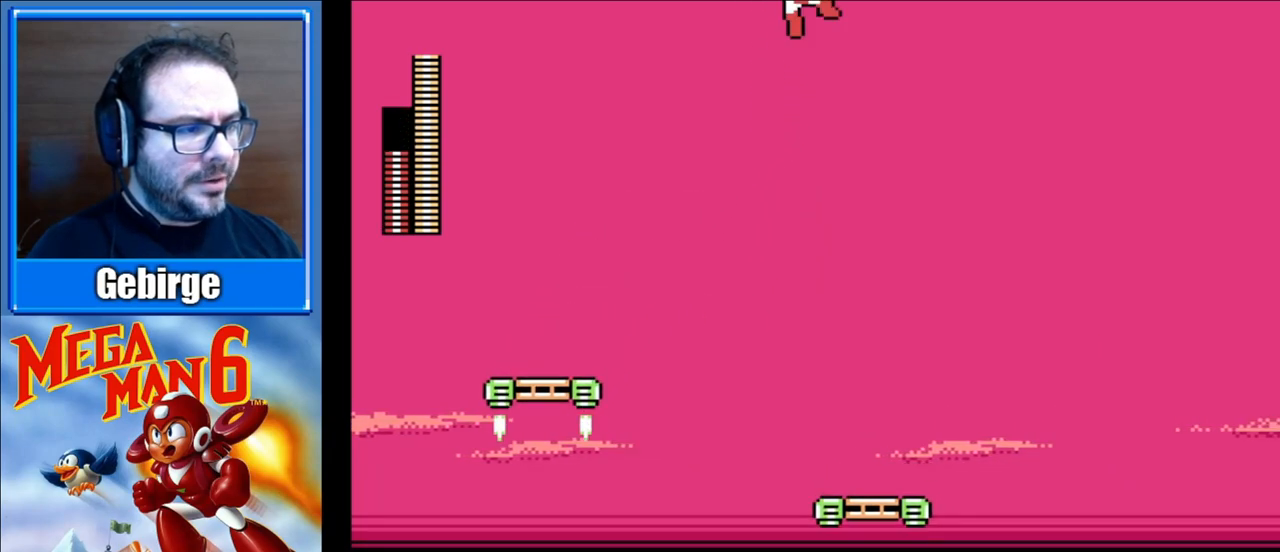
{"buttons": [], "events": [[267, "DPAD_RIGHT", "up"]]}
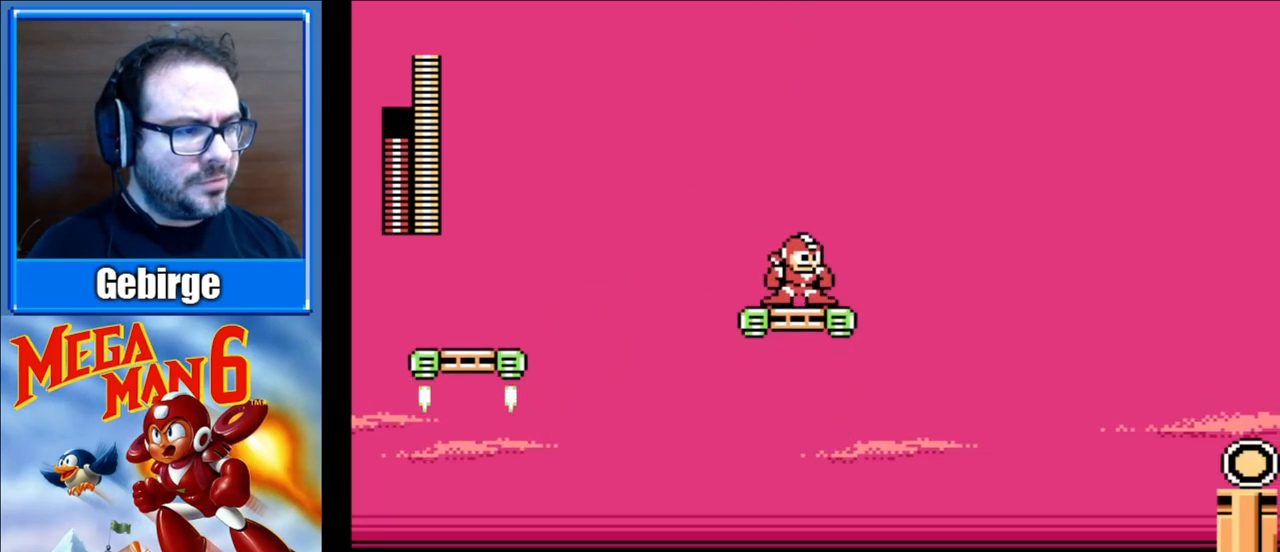
{"buttons": ["A", "DPAD_RIGHT"], "events": [[67, "DPAD_RIGHT", "down"], [183, "A", "down"]]}
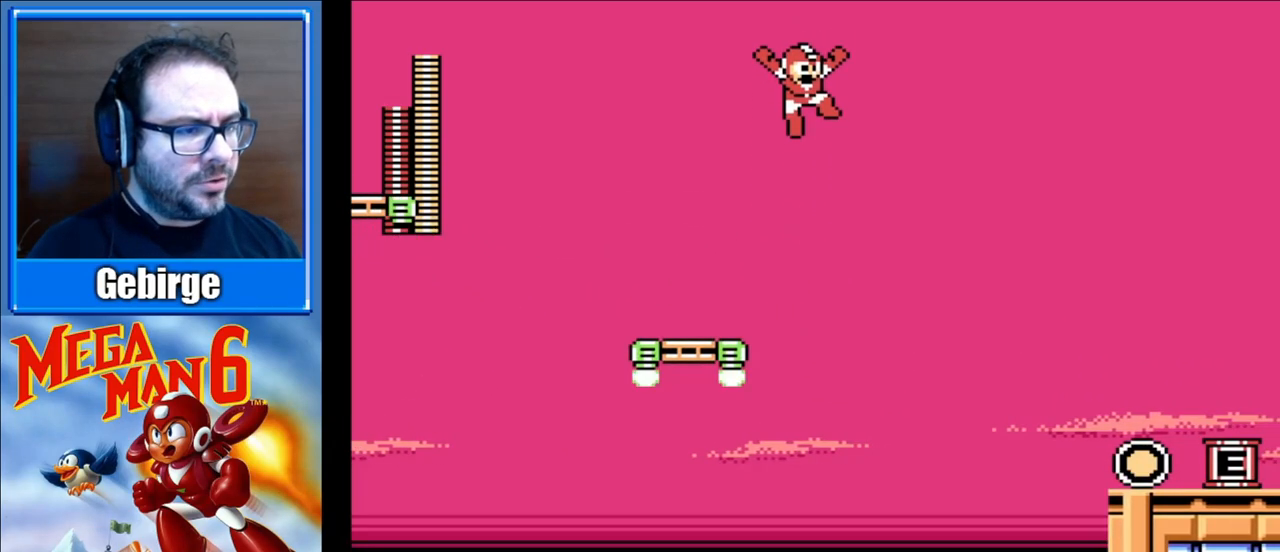
{"buttons": ["A", "DPAD_RIGHT"], "events": []}
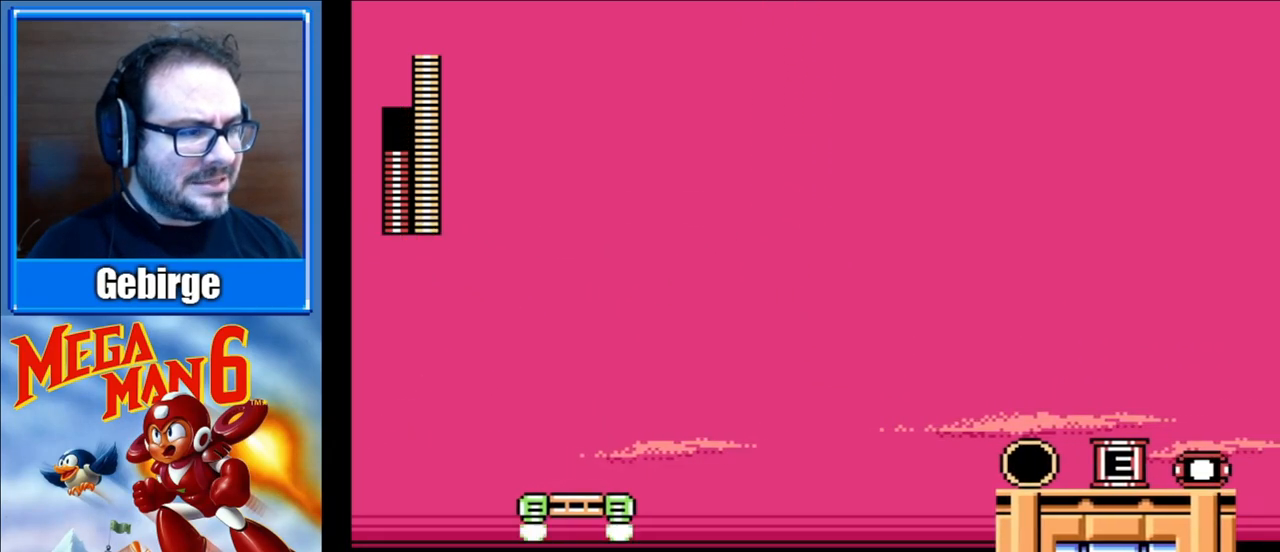
{"buttons": ["A", "DPAD_RIGHT"], "events": []}
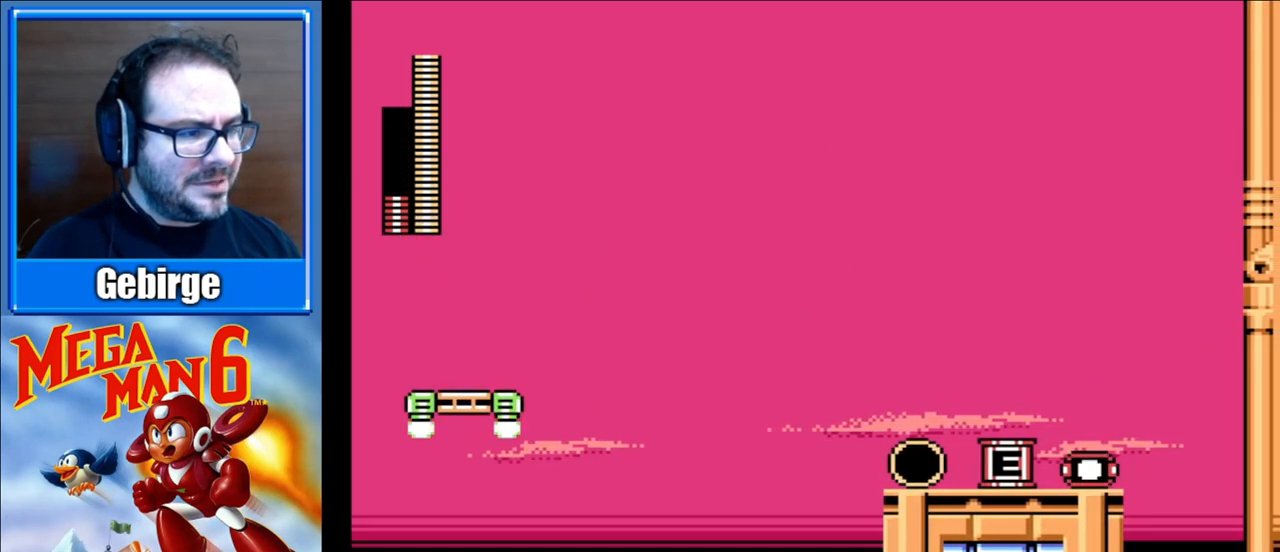
{"buttons": [], "events": [[33, "A", "up"], [433, "DPAD_RIGHT", "up"]]}
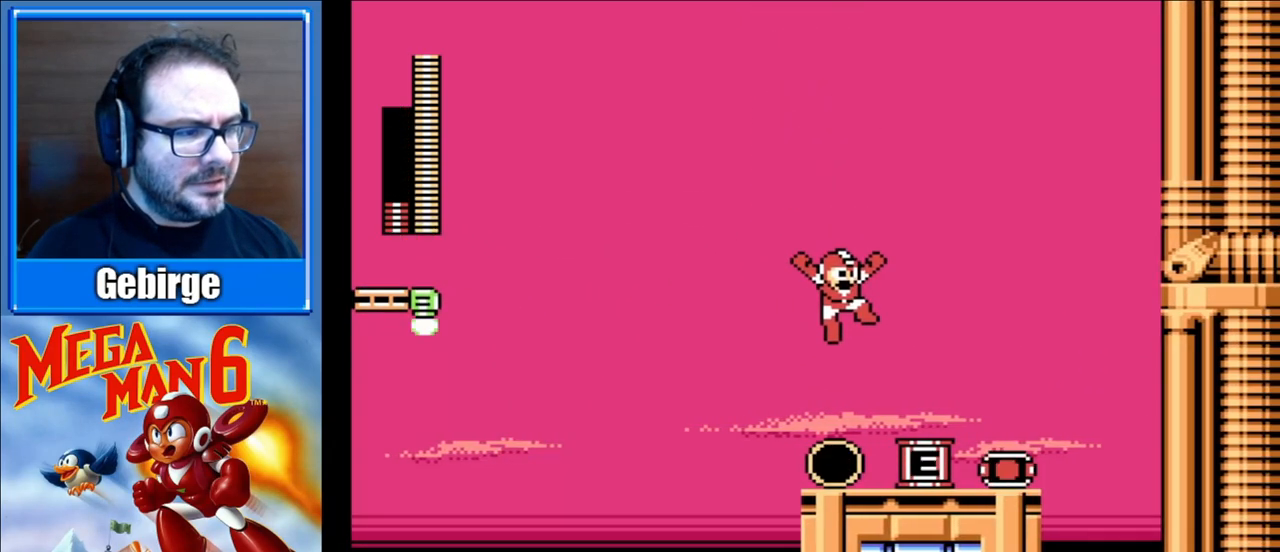
{"buttons": ["START"], "events": [[483, "START", "down"]]}
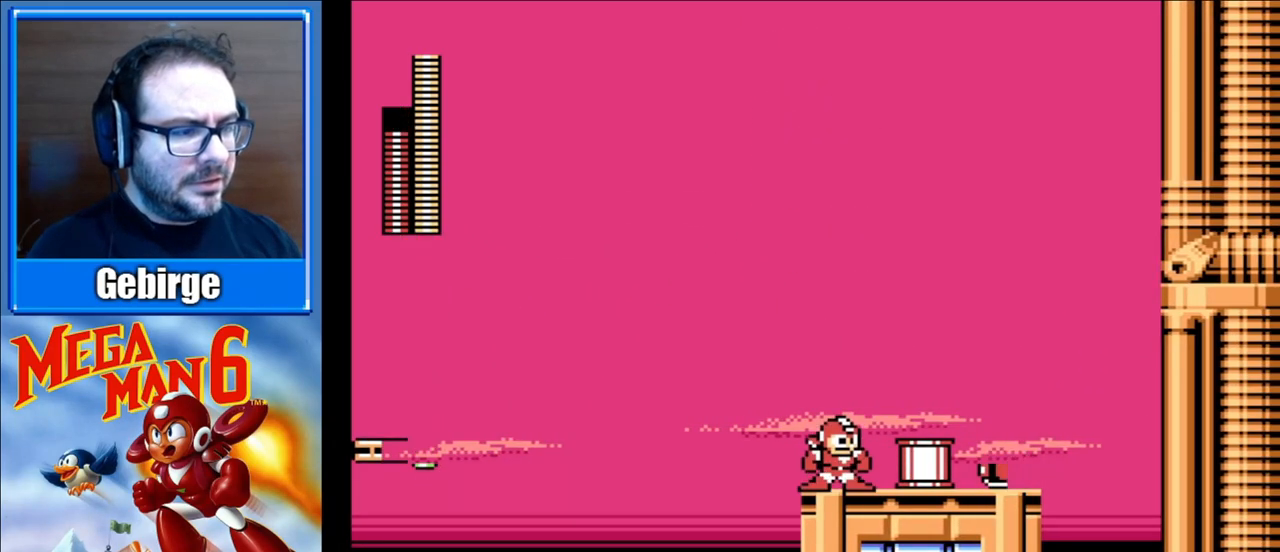
{"buttons": [], "events": [[167, "START", "up"]]}
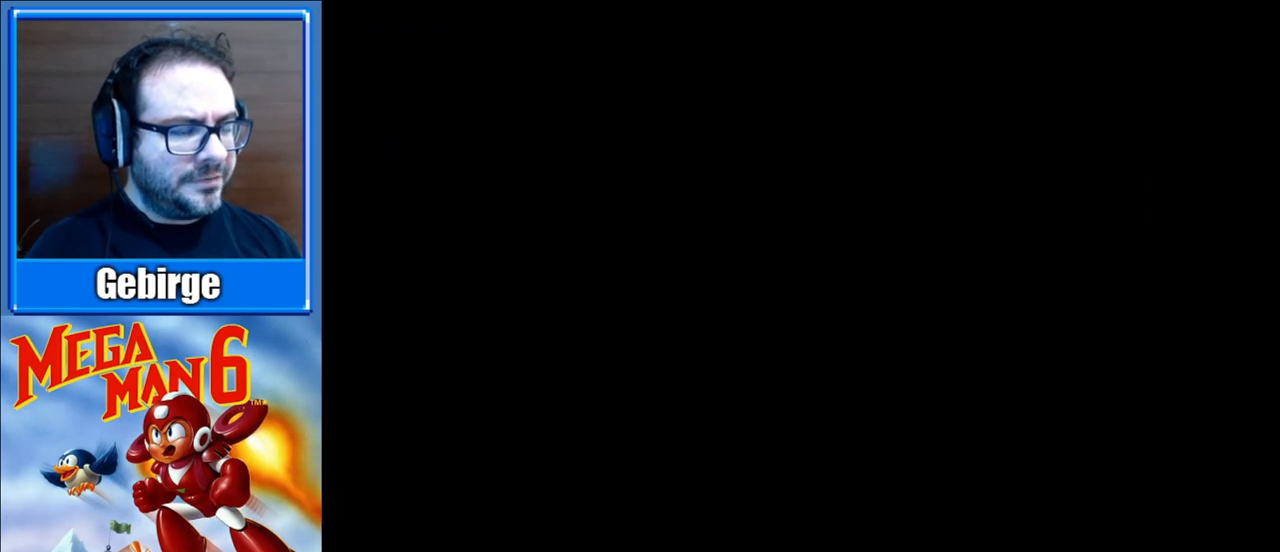
{"buttons": [], "events": []}
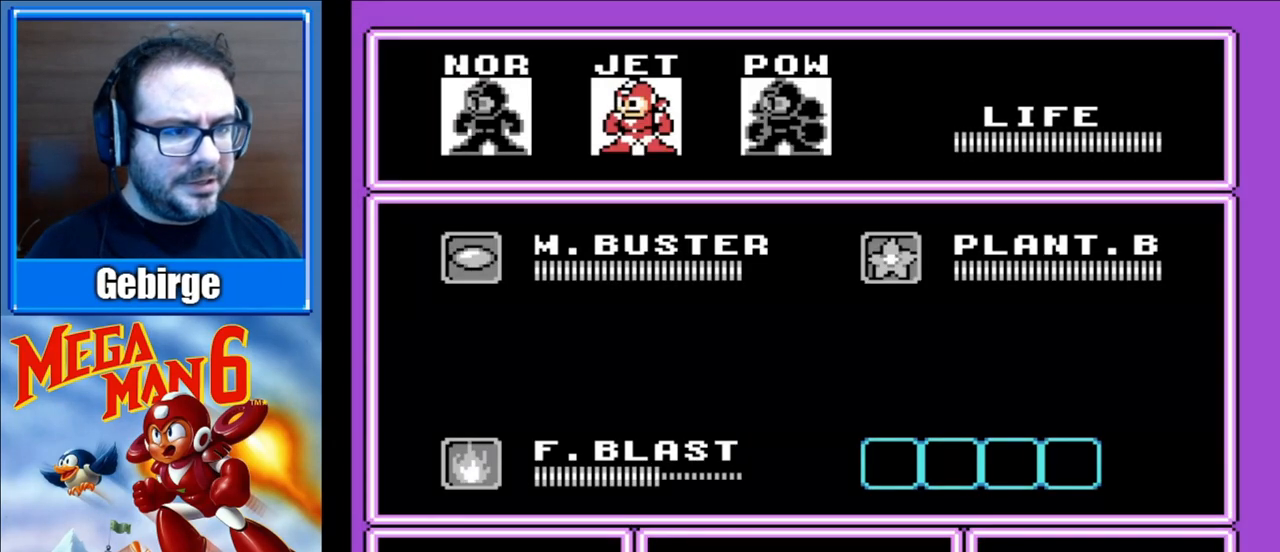
{"buttons": ["DPAD_DOWN"], "events": [[300, "DPAD_DOWN", "down"], [400, "DPAD_DOWN", "up"], [467, "DPAD_DOWN", "down"]]}
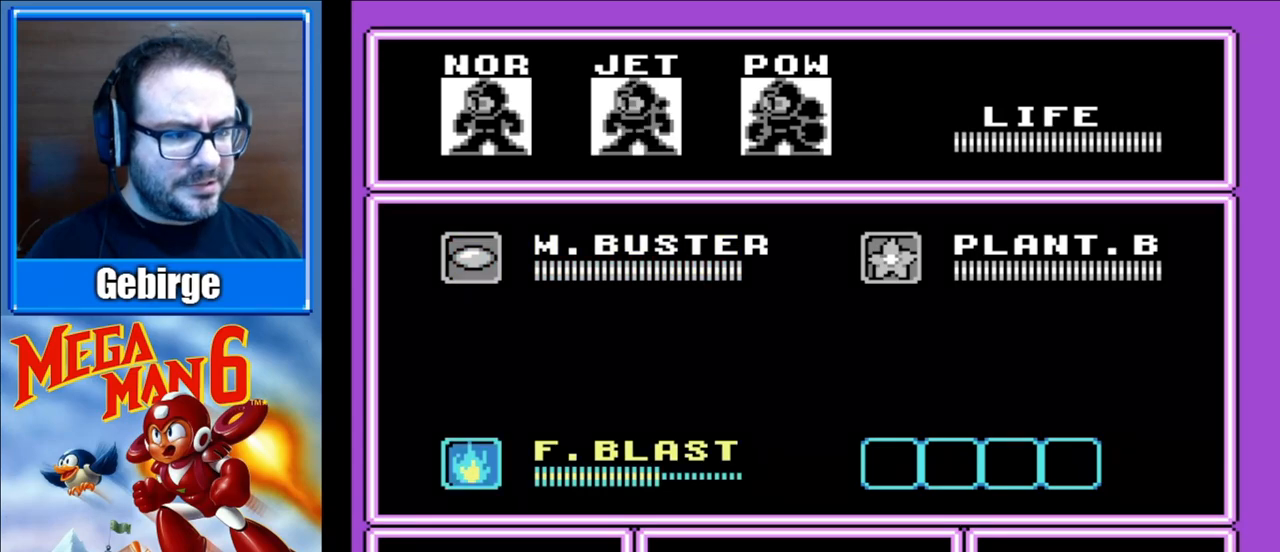
{"buttons": ["START"], "events": [[100, "DPAD_DOWN", "up"], [400, "START", "down"]]}
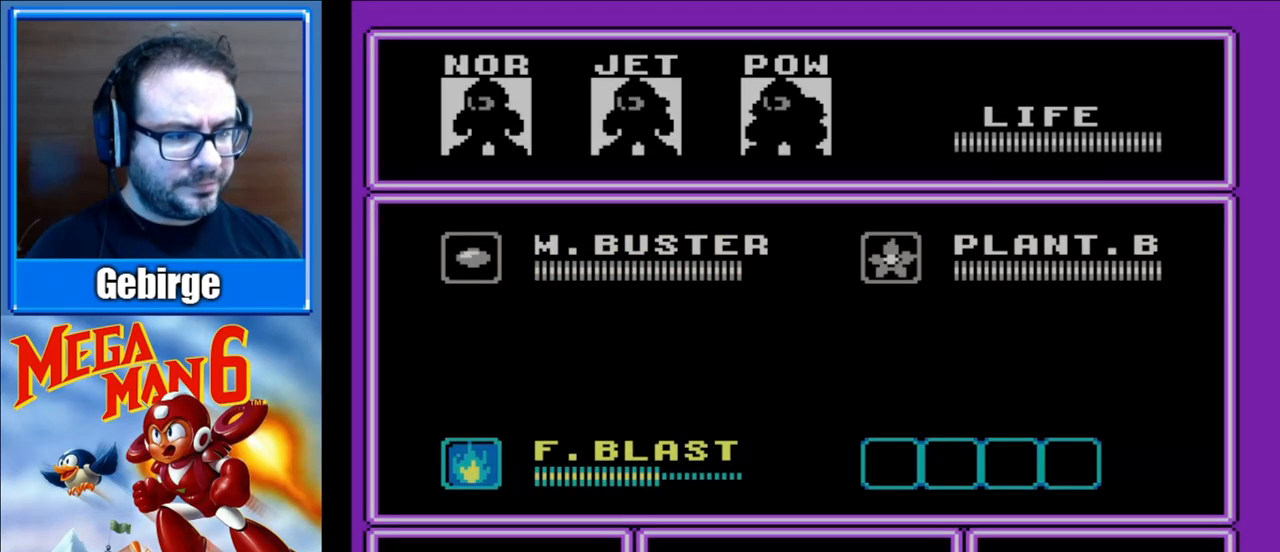
{"buttons": ["DPAD_RIGHT"], "events": [[50, "START", "up"], [100, "DPAD_RIGHT", "down"]]}
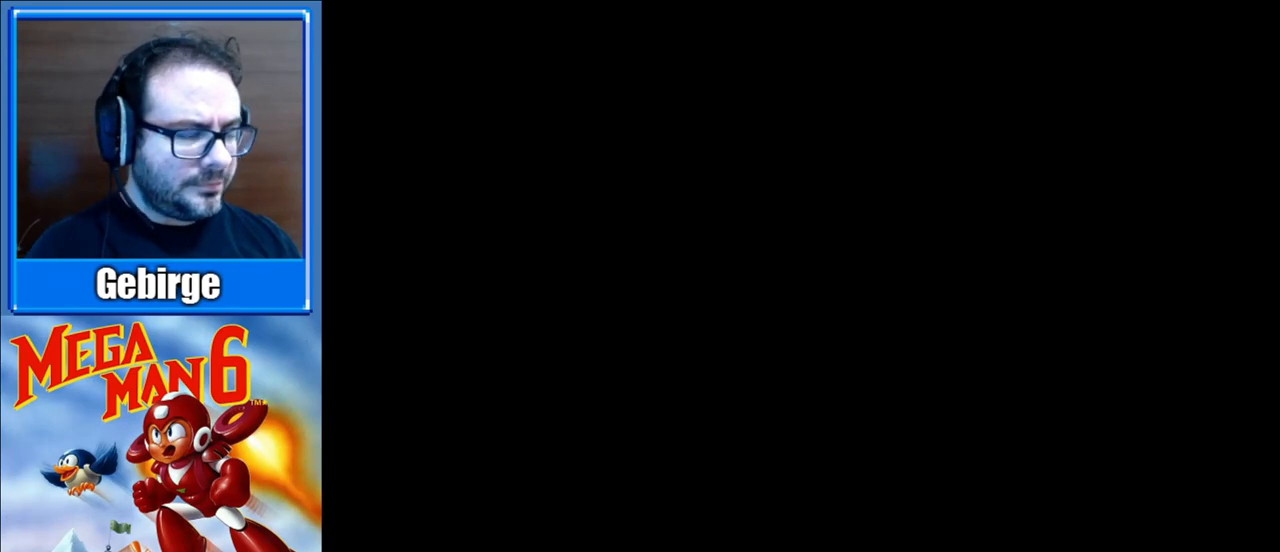
{"buttons": ["DPAD_RIGHT"], "events": []}
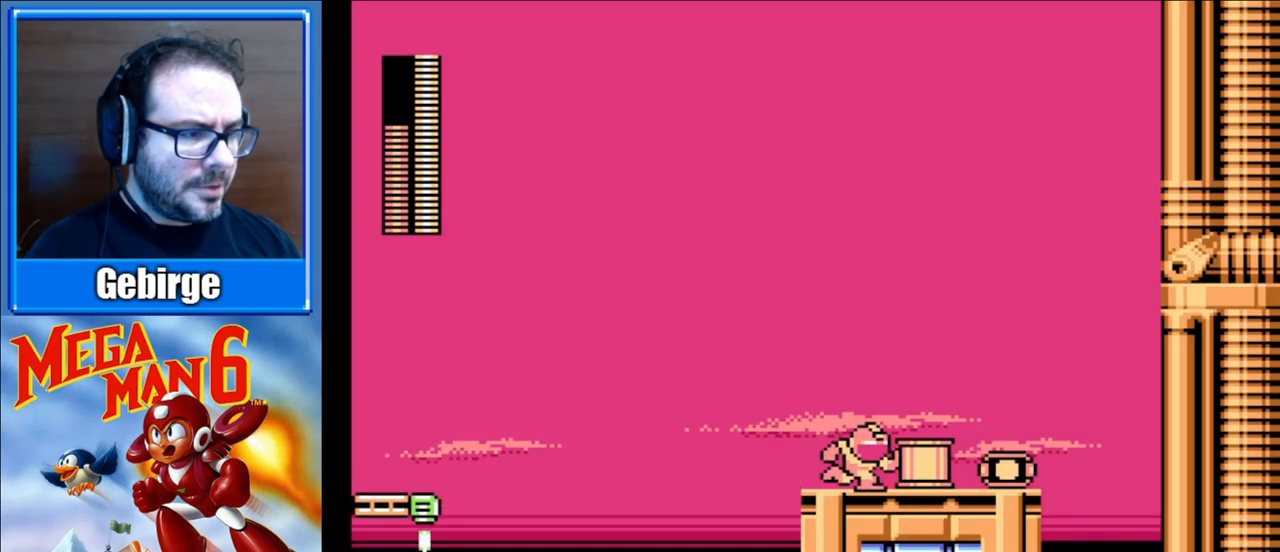
{"buttons": ["DPAD_RIGHT"], "events": []}
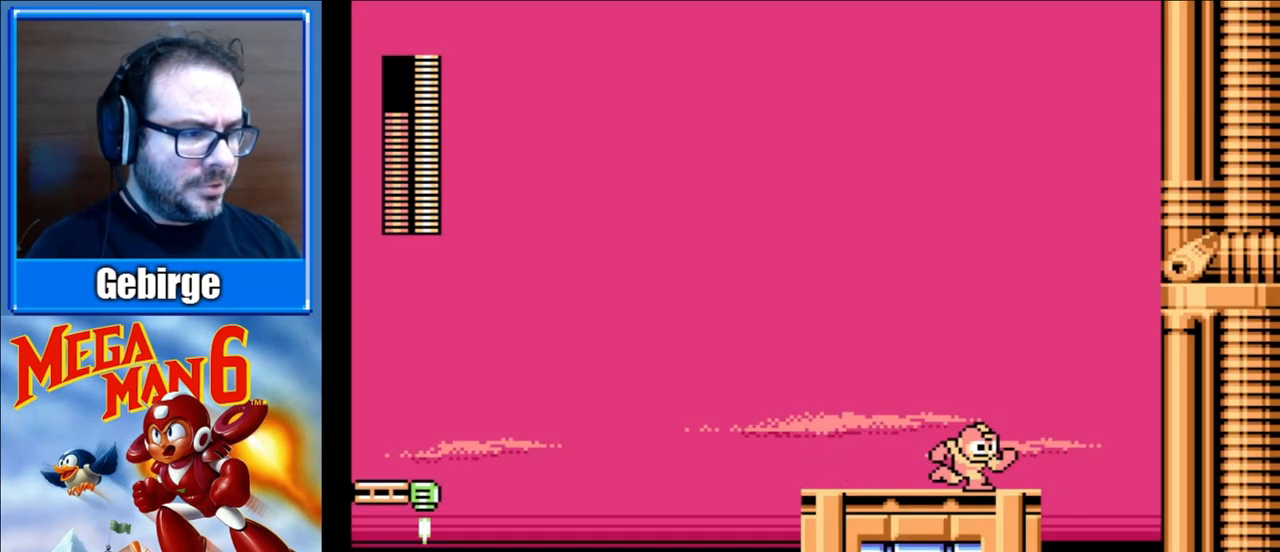
{"buttons": ["DPAD_RIGHT"], "events": []}
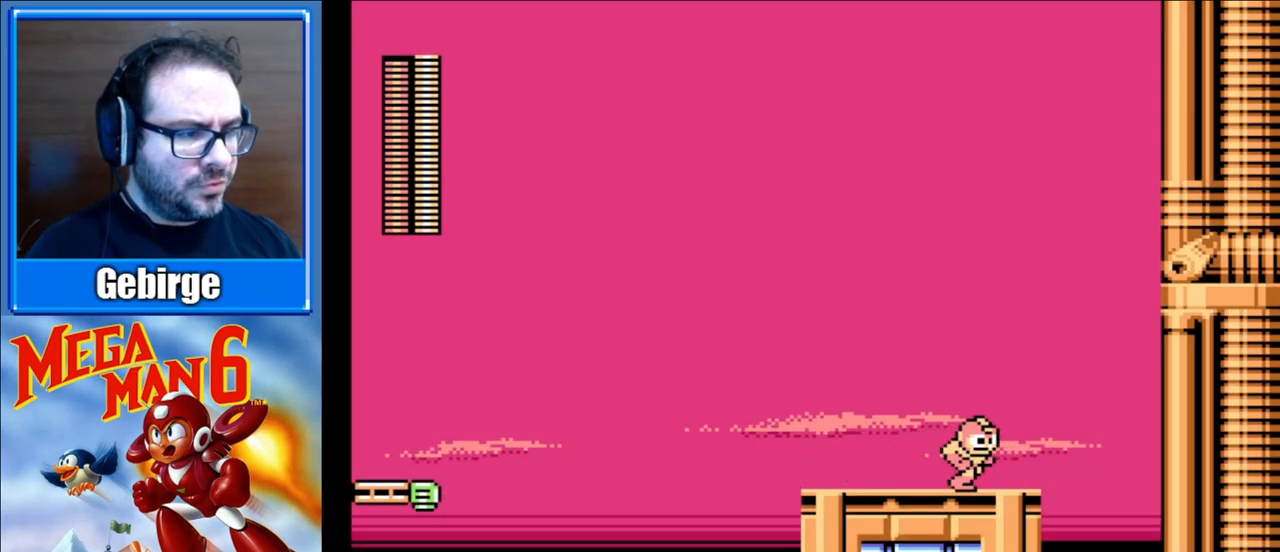
{"buttons": ["DPAD_RIGHT"], "events": []}
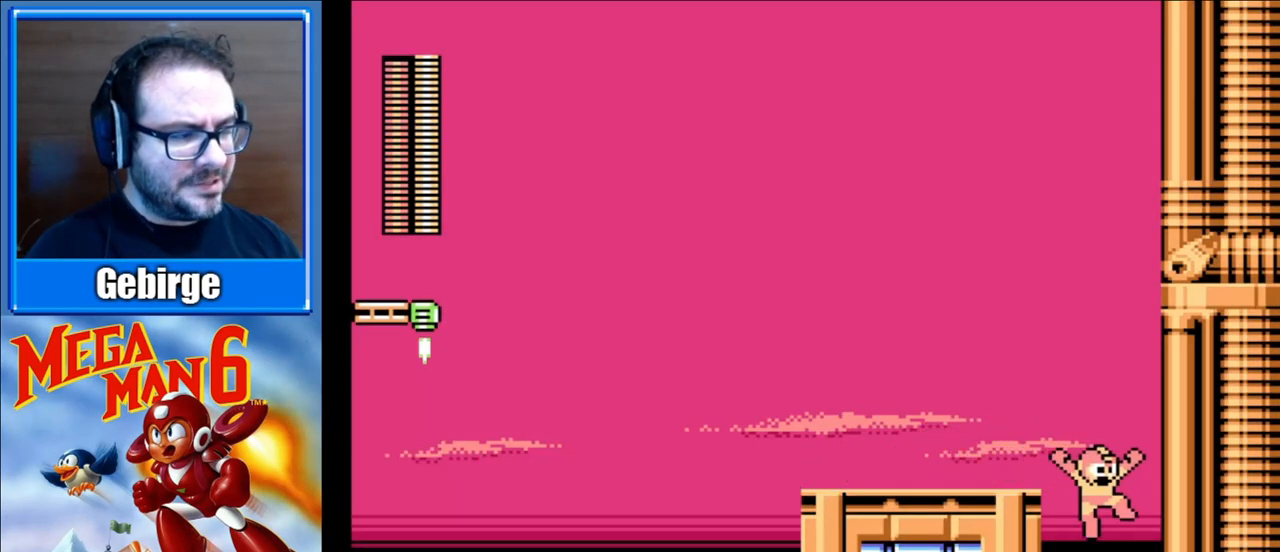
{"buttons": [], "events": [[100, "DPAD_RIGHT", "up"]]}
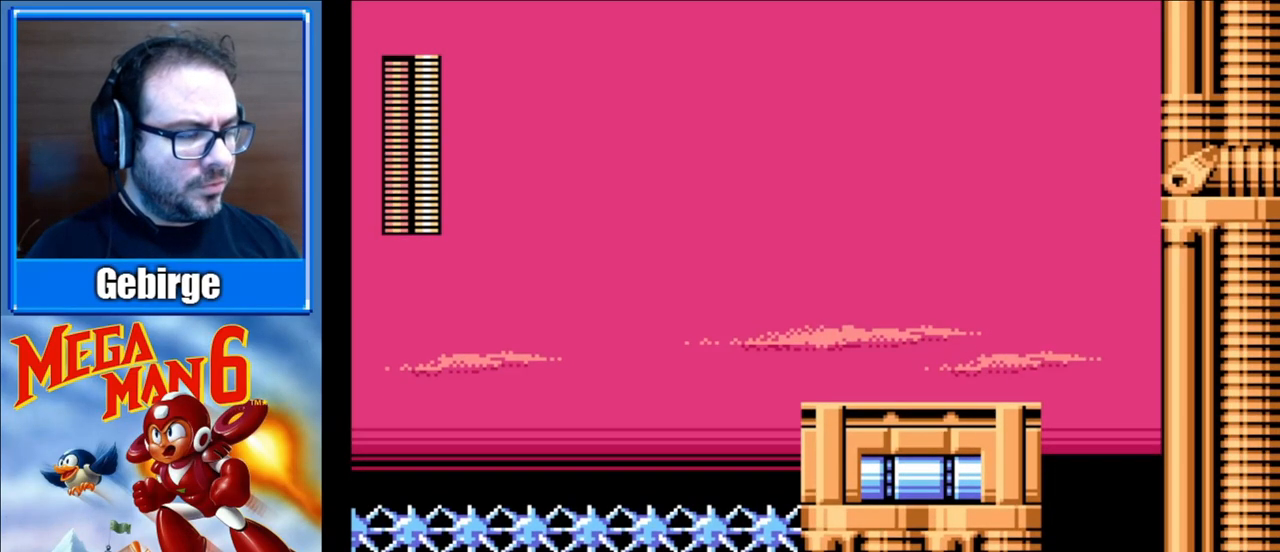
{"buttons": [], "events": []}
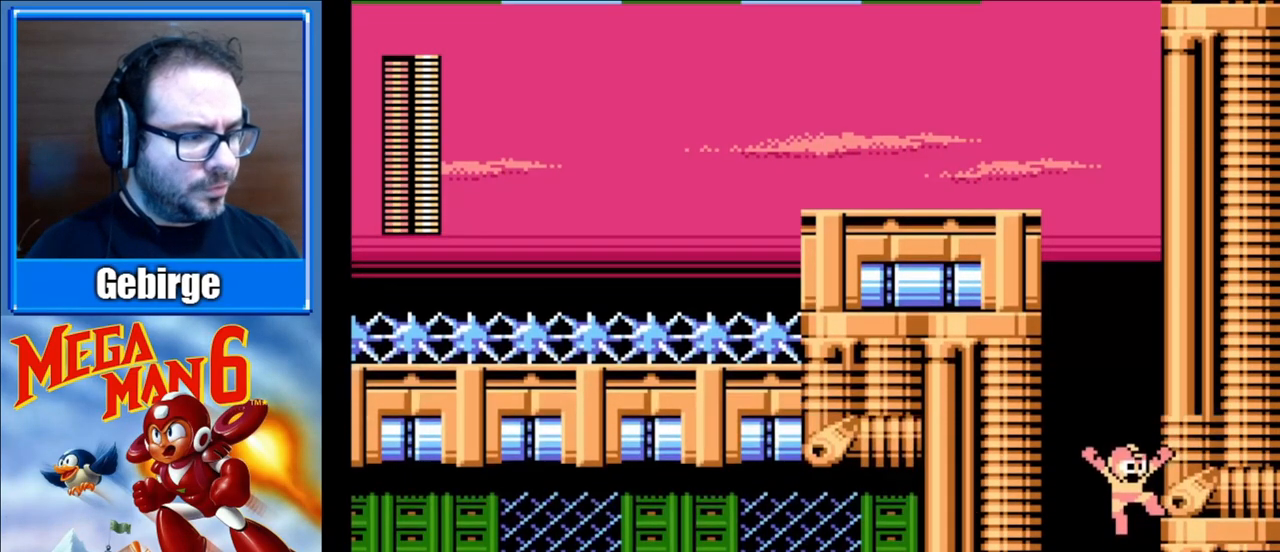
{"buttons": [], "events": []}
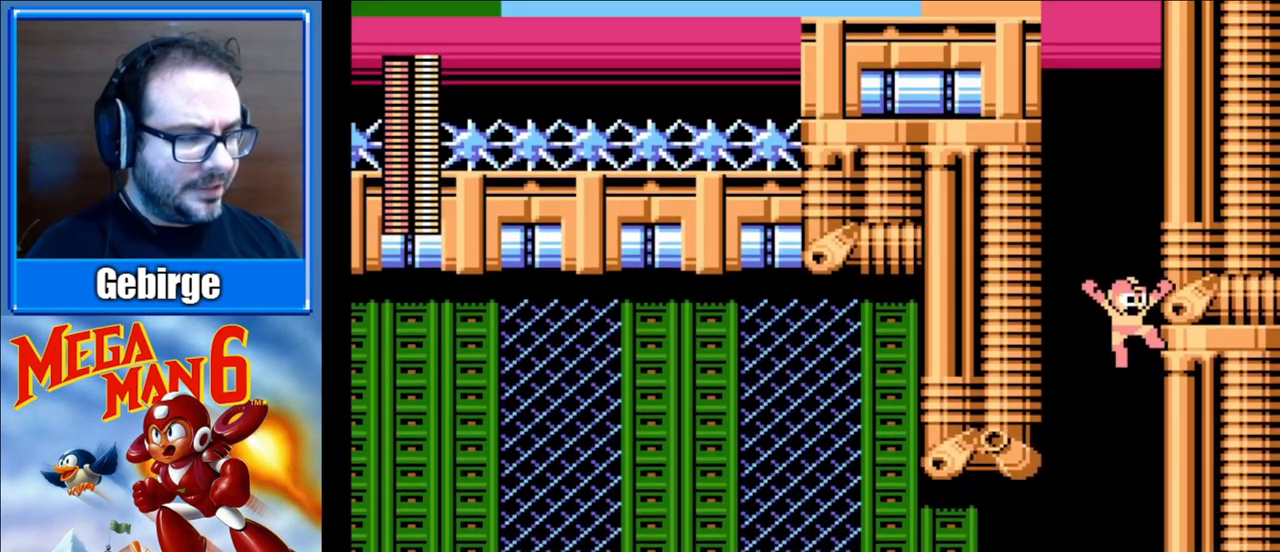
{"buttons": [], "events": []}
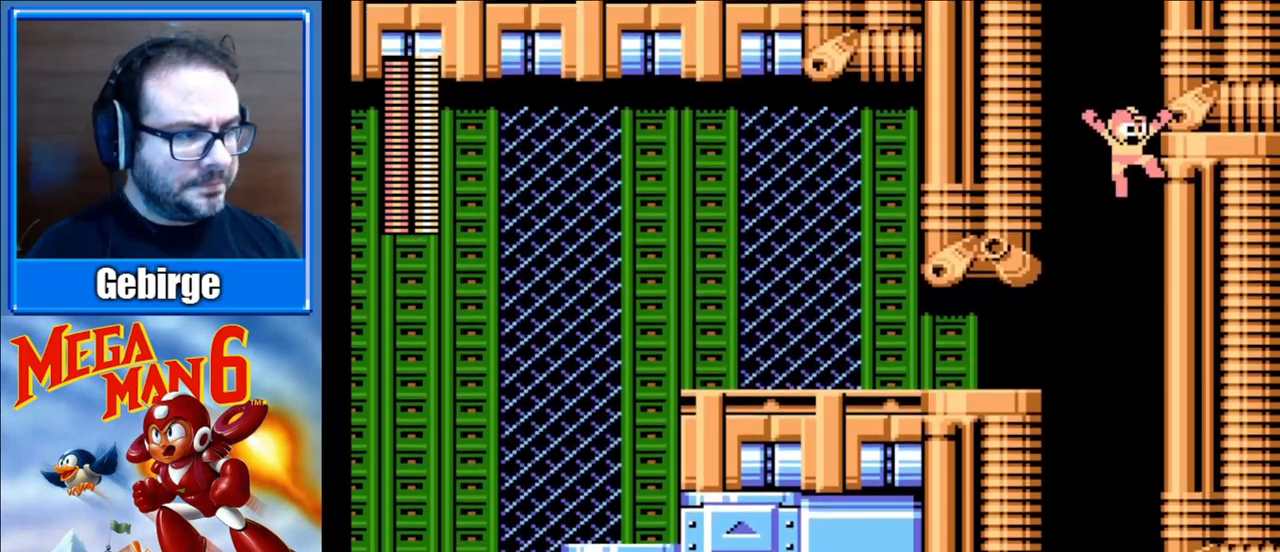
{"buttons": ["DPAD_LEFT"], "events": [[50, "DPAD_LEFT", "down"]]}